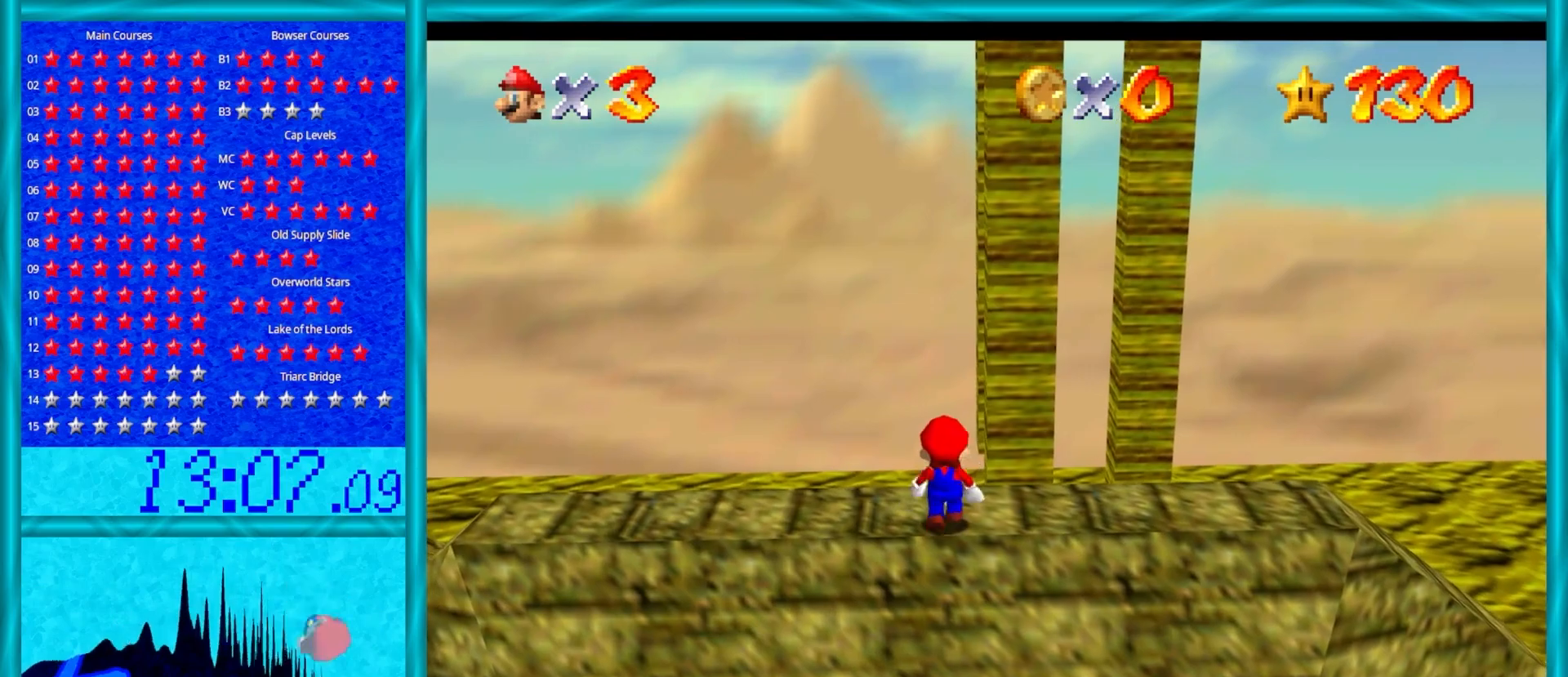
Gameplay with a controller (Nintendo layout); each line is a JSON object with the inputs held at the frame after it. "events" lists button and stick changes between this image and that frame as [ms after this image, input, new state], when the widget could be followed in between. Not read: L1 L3 R3.
{"buttons": [], "left_stick": "center", "events": [[67, "A", "down"], [133, "A", "up"], [217, "left_stick", "down-right"], [367, "left_stick", "right"], [500, "left_stick", "center"]]}
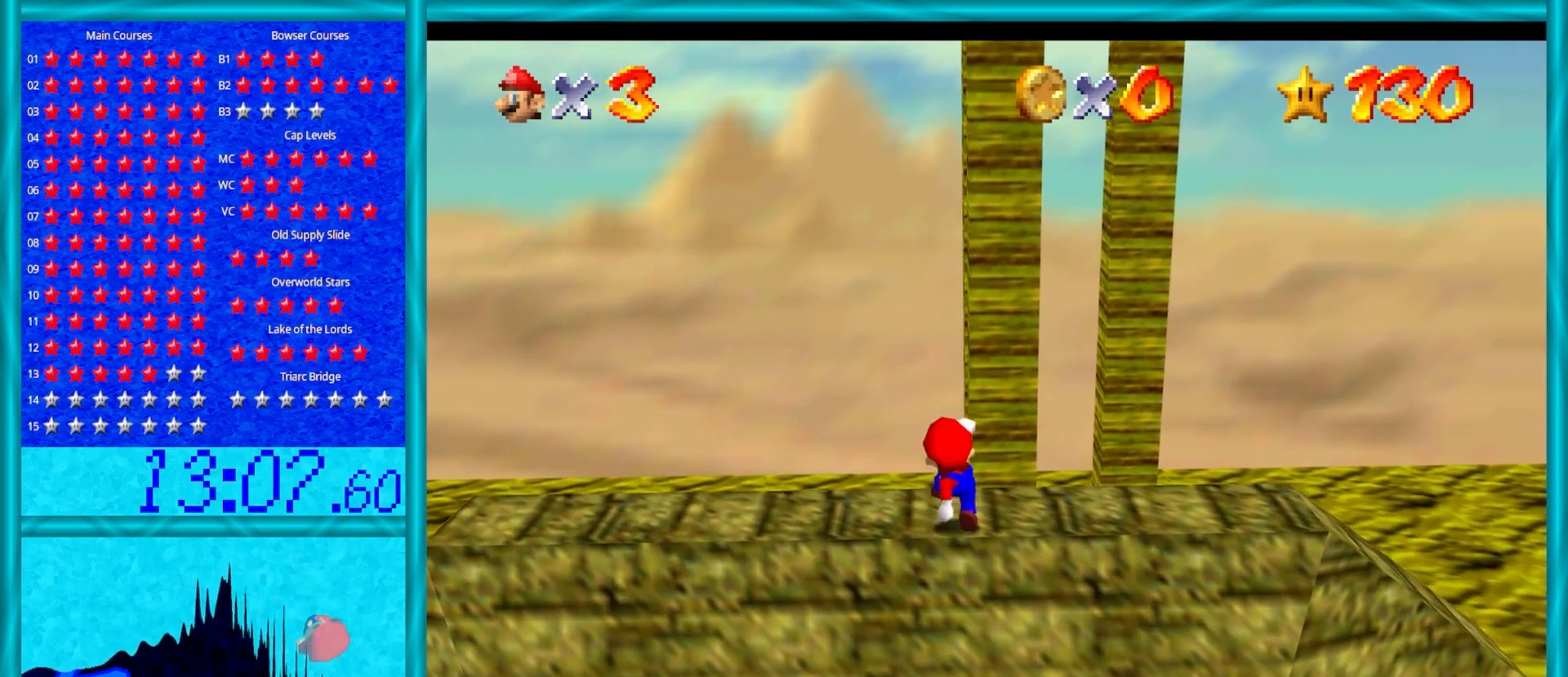
{"buttons": [], "left_stick": "up", "events": [[233, "left_stick", "up"]]}
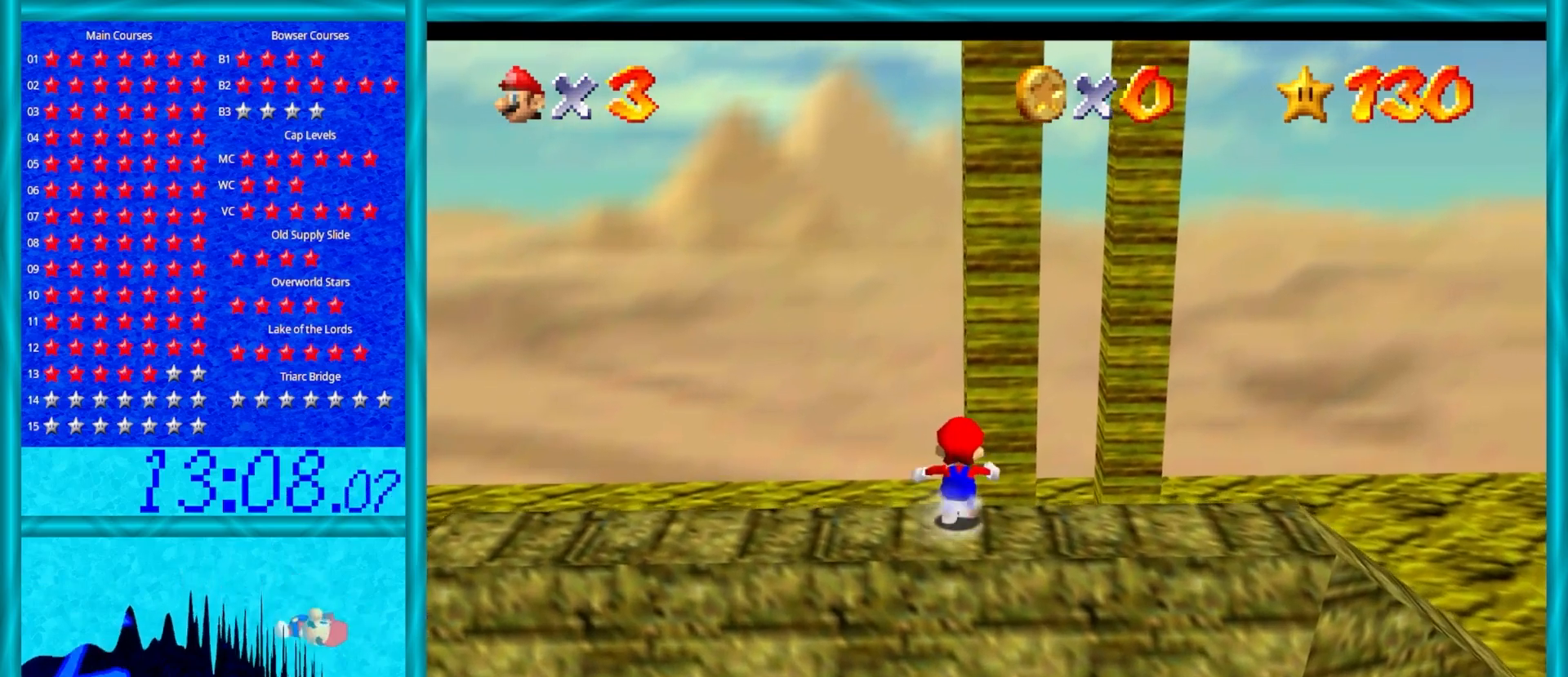
{"buttons": ["Z"], "left_stick": "up-left", "events": [[117, "A", "down"], [117, "Z", "down"], [350, "A", "up"], [383, "left_stick", "up-left"]]}
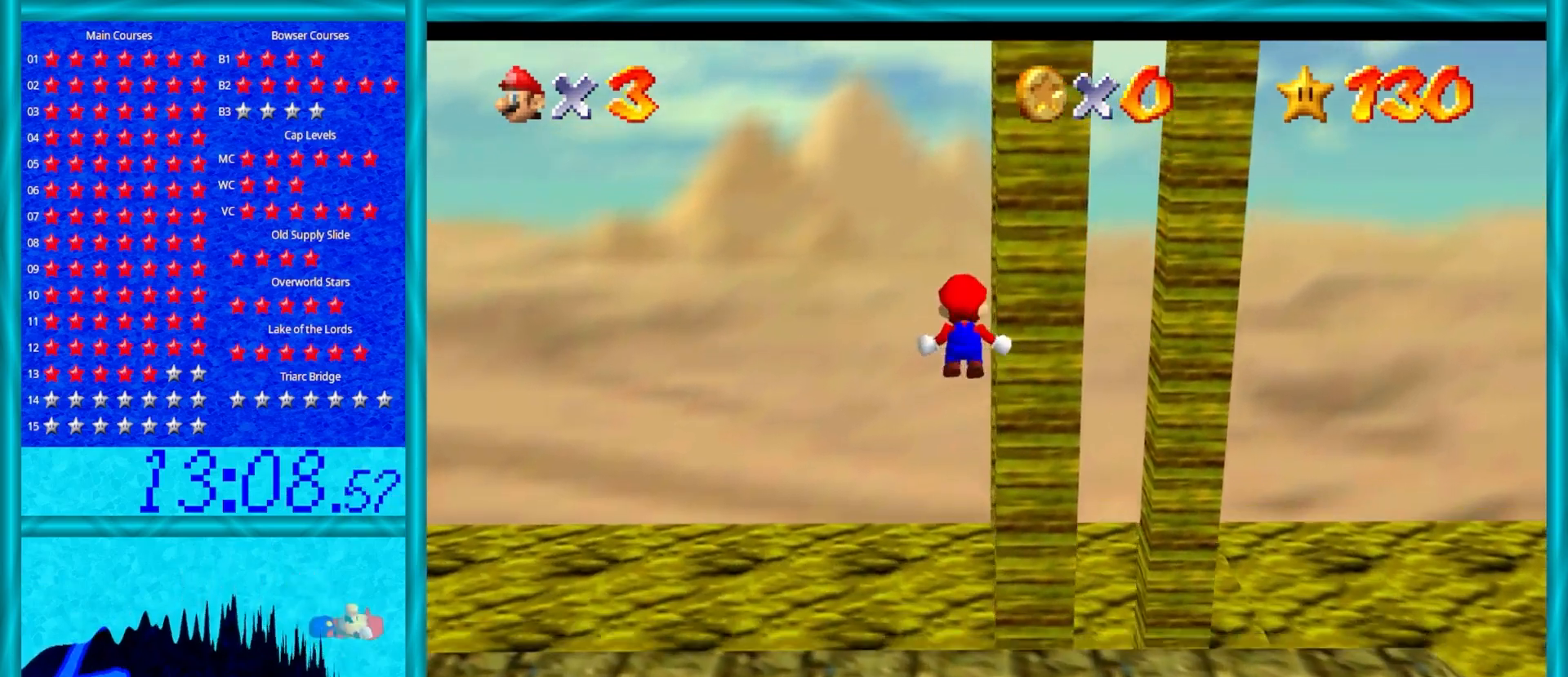
{"buttons": ["C_LEFT"], "left_stick": "up-right", "events": [[83, "left_stick", "up"], [133, "Z", "up"], [317, "C_LEFT", "down"], [317, "left_stick", "up-right"], [400, "C_LEFT", "up"], [433, "C_LEFT", "down"]]}
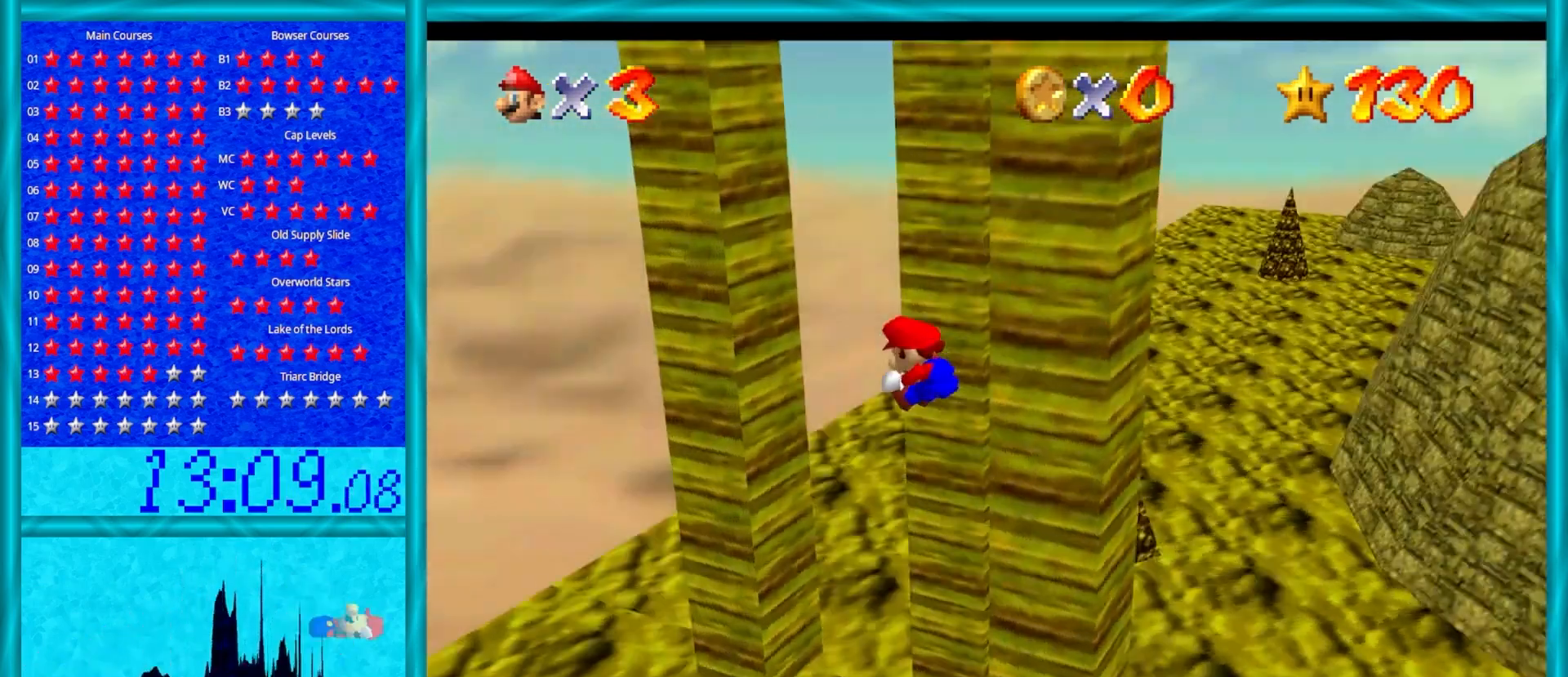
{"buttons": ["A"], "left_stick": "down-right", "events": [[67, "left_stick", "up"], [100, "C_LEFT", "up"], [283, "A", "down"], [300, "left_stick", "right"], [467, "left_stick", "down-right"]]}
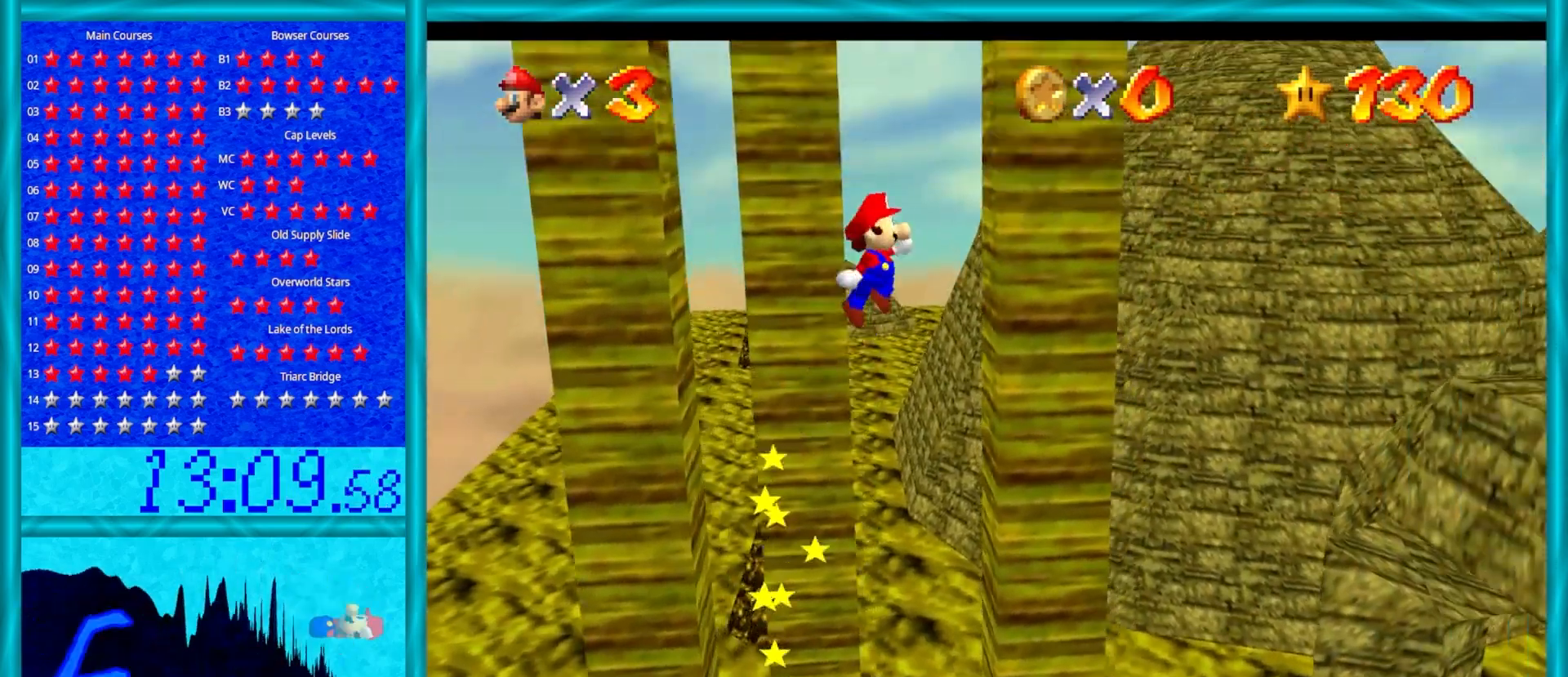
{"buttons": ["A"], "left_stick": "left", "events": [[100, "A", "up"], [233, "A", "down"], [233, "left_stick", "left"]]}
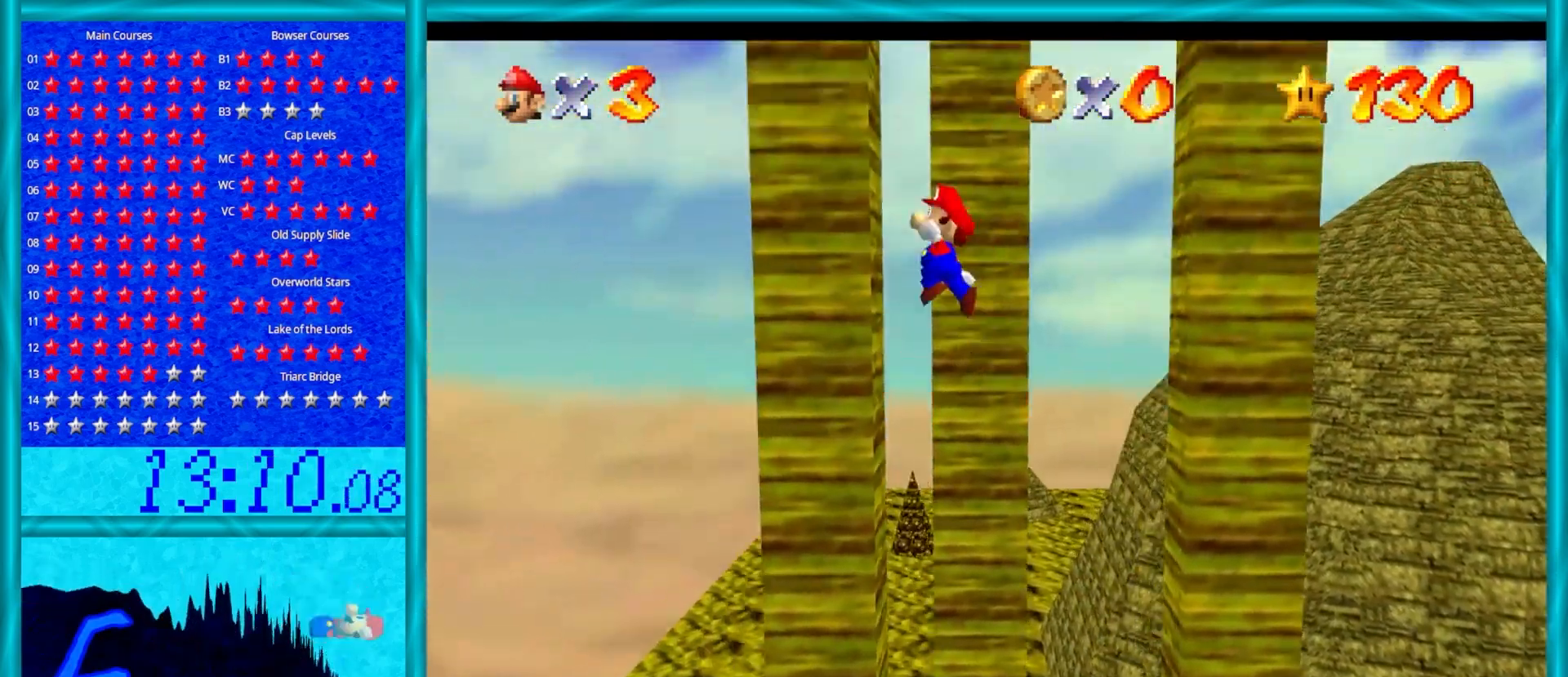
{"buttons": ["A"], "left_stick": "up", "events": [[33, "A", "up"], [33, "left_stick", "down-left"], [133, "A", "down"], [133, "left_stick", "down"], [400, "left_stick", "up-left"], [467, "left_stick", "up"]]}
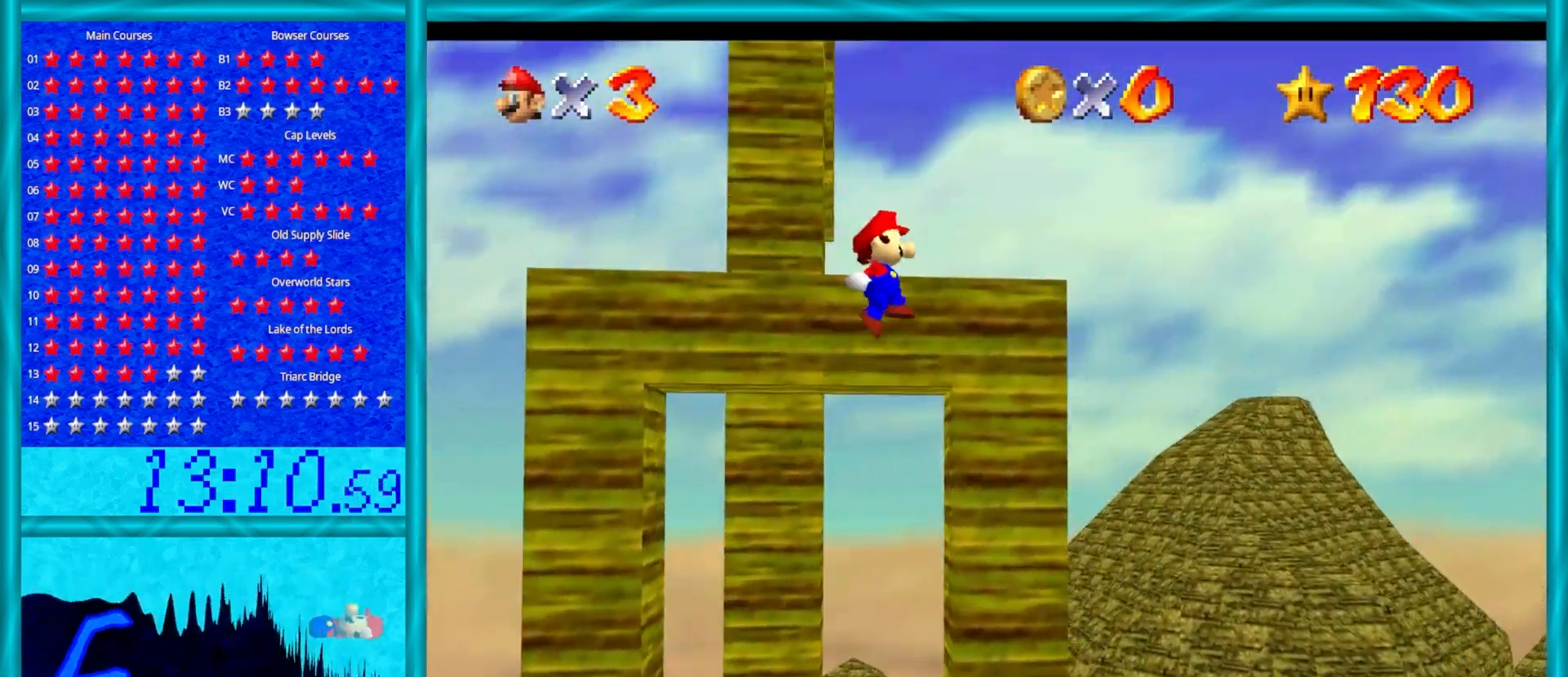
{"buttons": ["A"], "left_stick": "up", "events": [[150, "A", "up"], [150, "left_stick", "up-left"], [383, "left_stick", "up"], [417, "A", "down"]]}
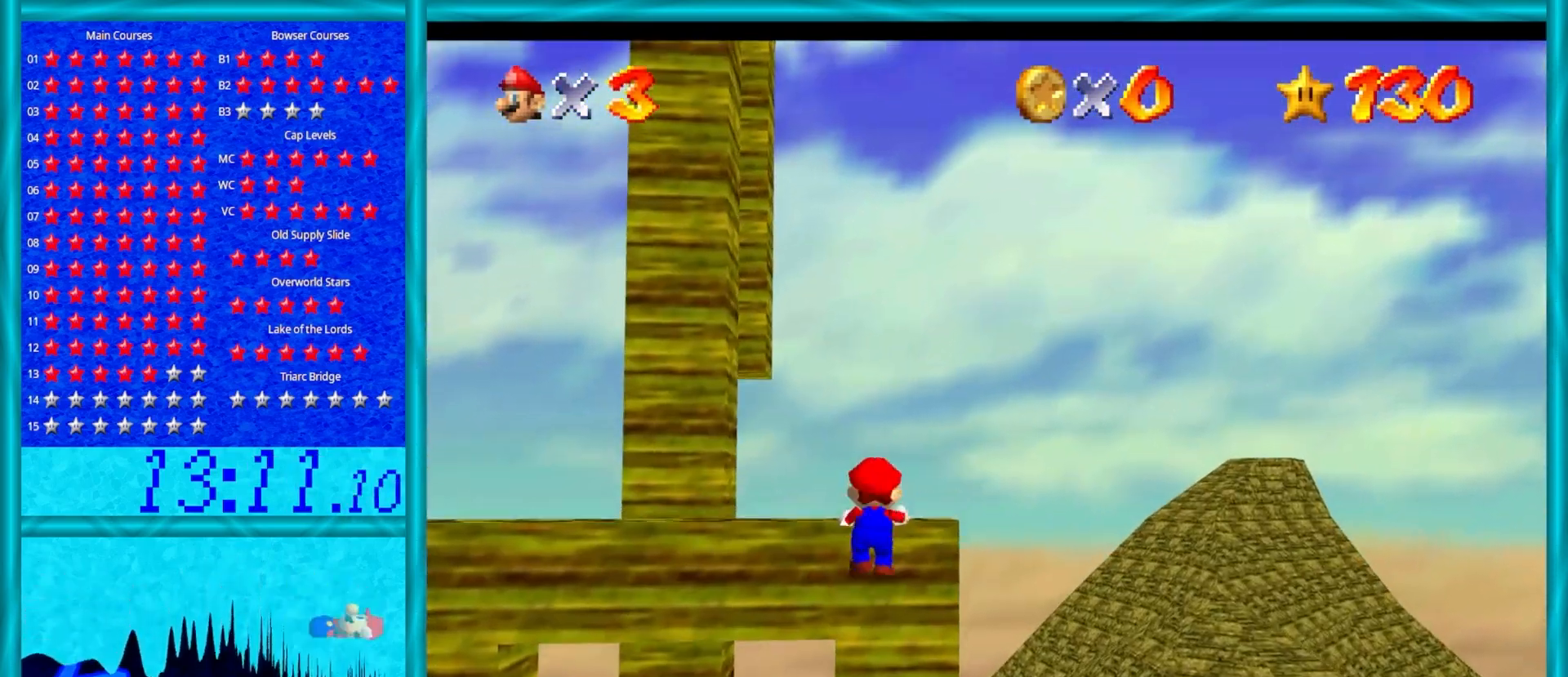
{"buttons": [], "left_stick": "center", "events": [[17, "A", "up"], [50, "left_stick", "center"]]}
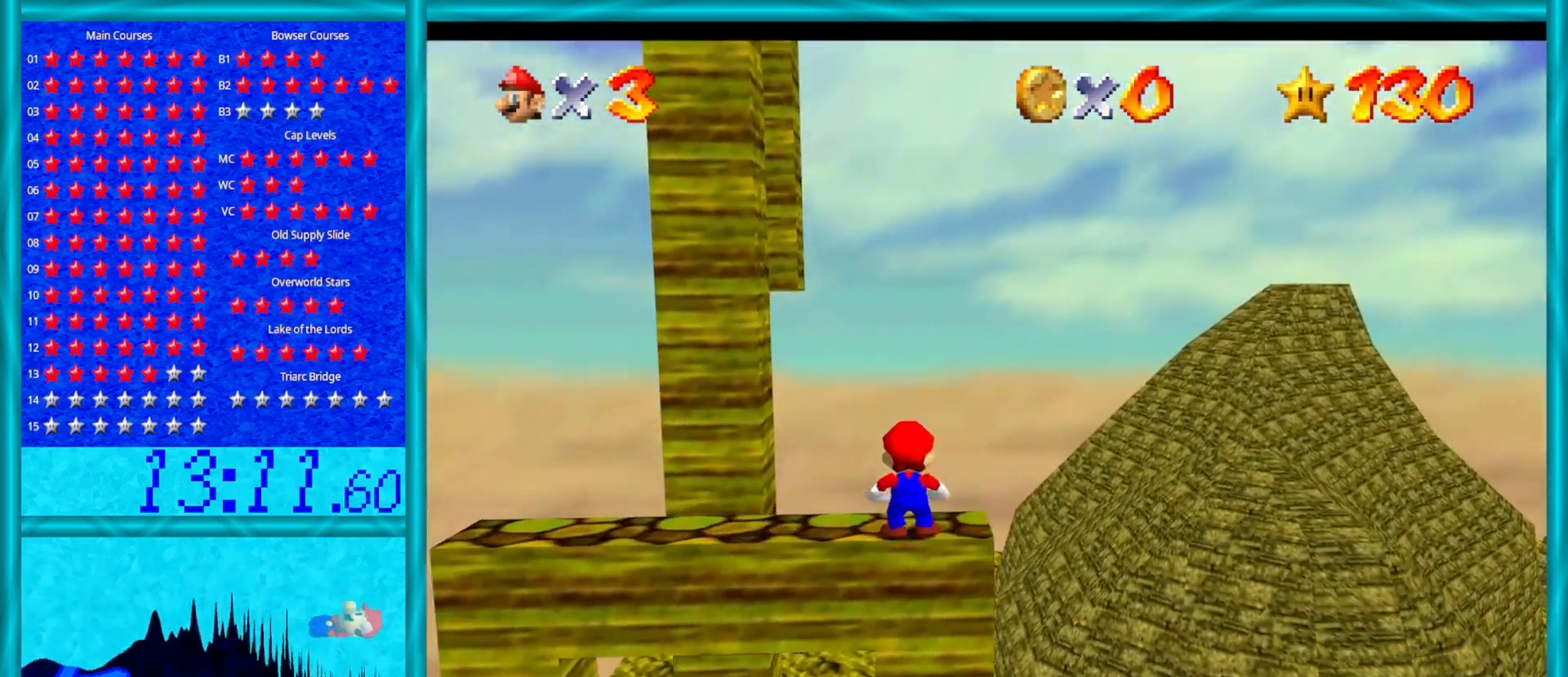
{"buttons": ["A"], "left_stick": "left", "events": [[133, "A", "down"], [133, "left_stick", "left"]]}
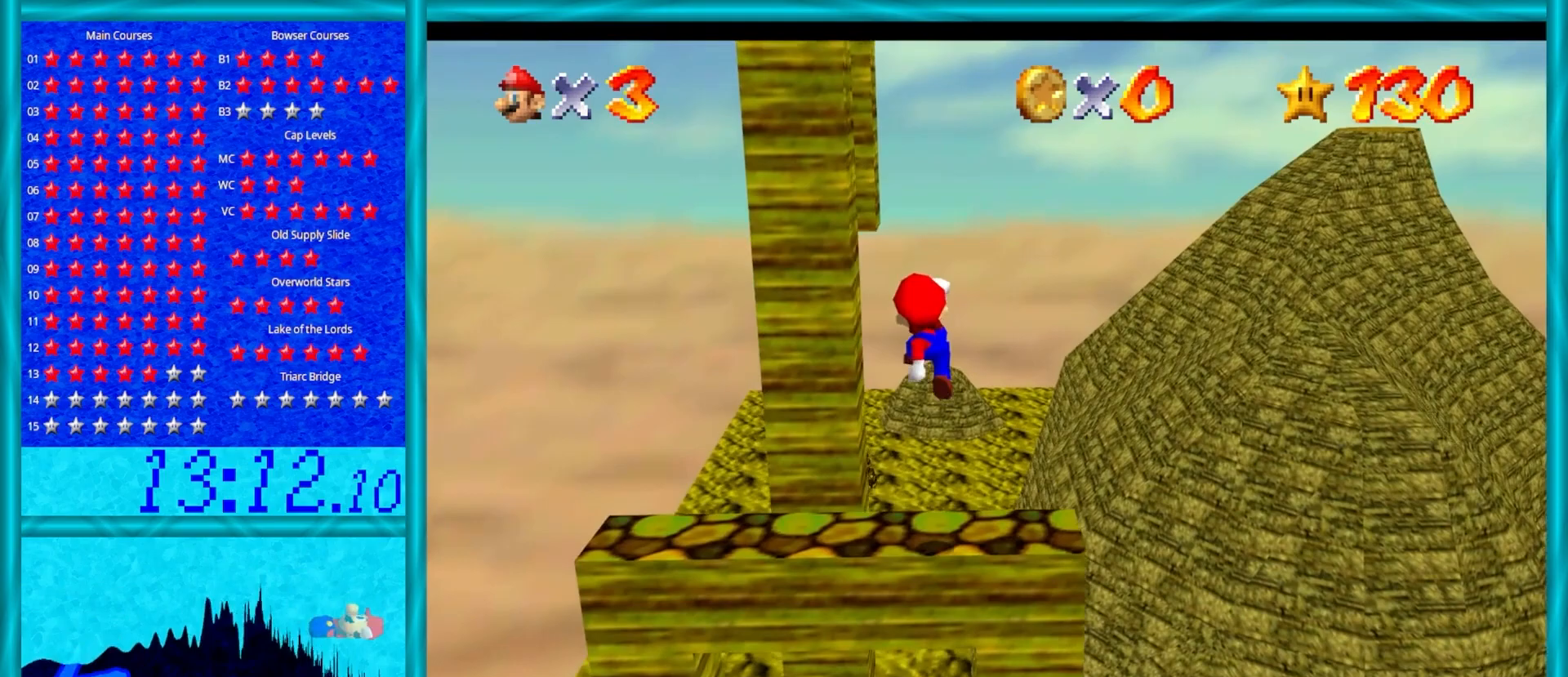
{"buttons": [], "left_stick": "left", "events": [[117, "B", "down"], [200, "B", "up"], [300, "A", "up"]]}
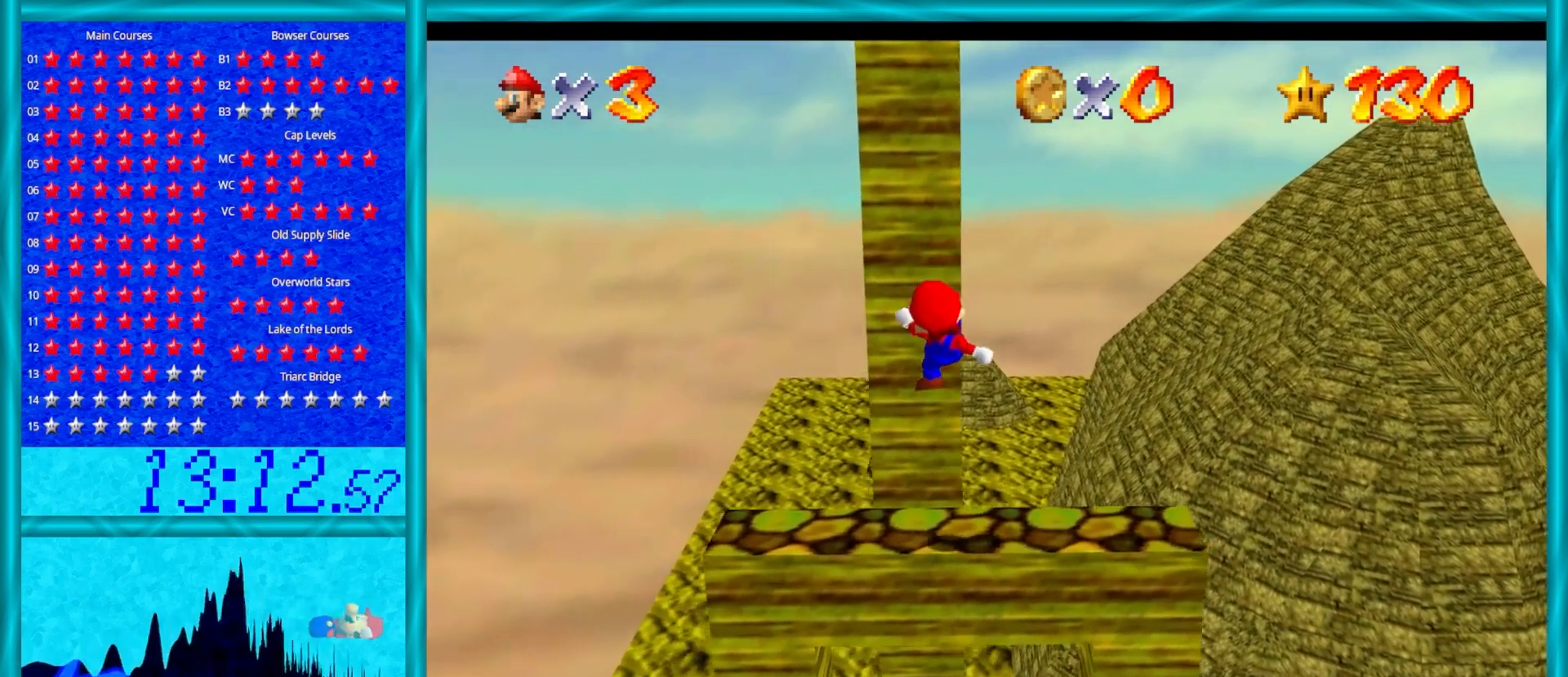
{"buttons": [], "left_stick": "left", "events": [[250, "A", "down"], [500, "A", "up"]]}
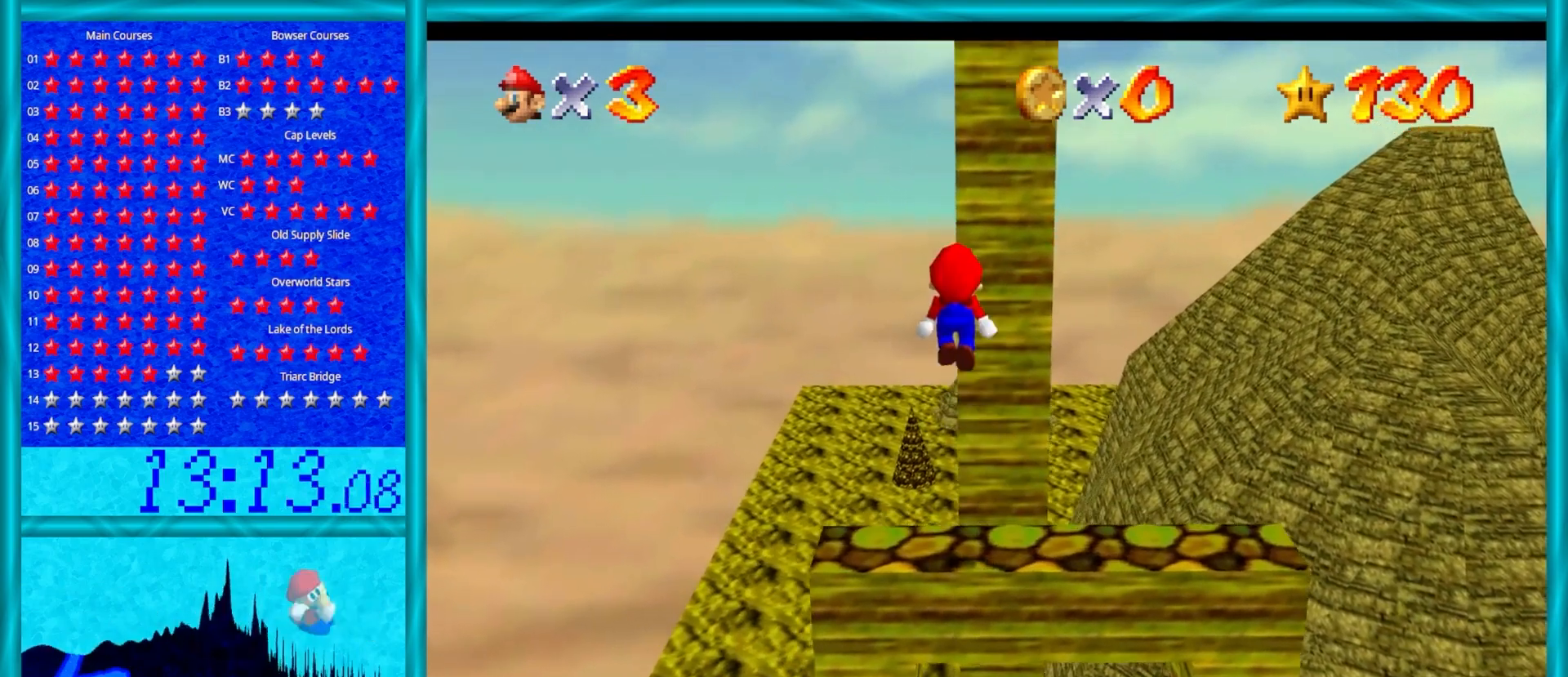
{"buttons": [], "left_stick": "center", "events": [[67, "left_stick", "center"], [200, "left_stick", "left"], [317, "left_stick", "center"]]}
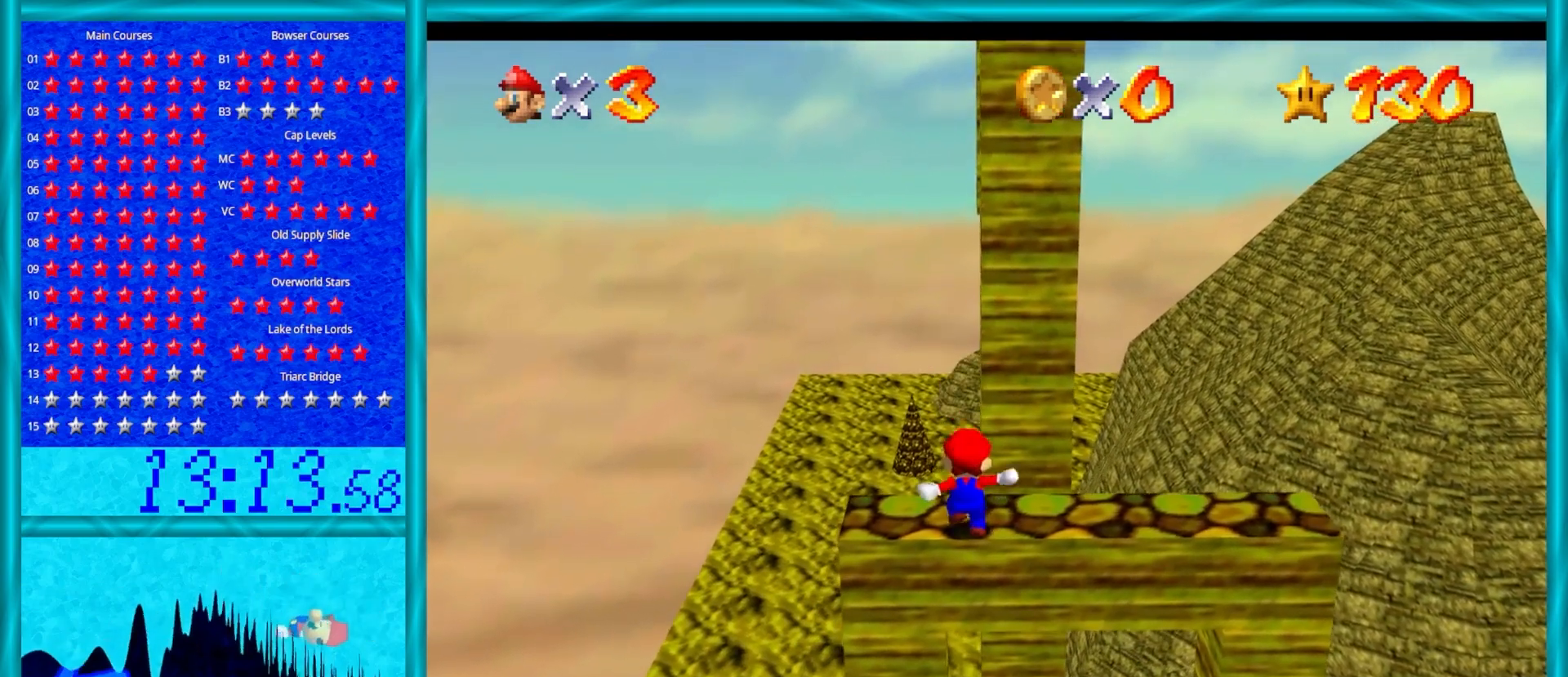
{"buttons": [], "left_stick": "center", "events": [[333, "A", "down"], [433, "A", "up"]]}
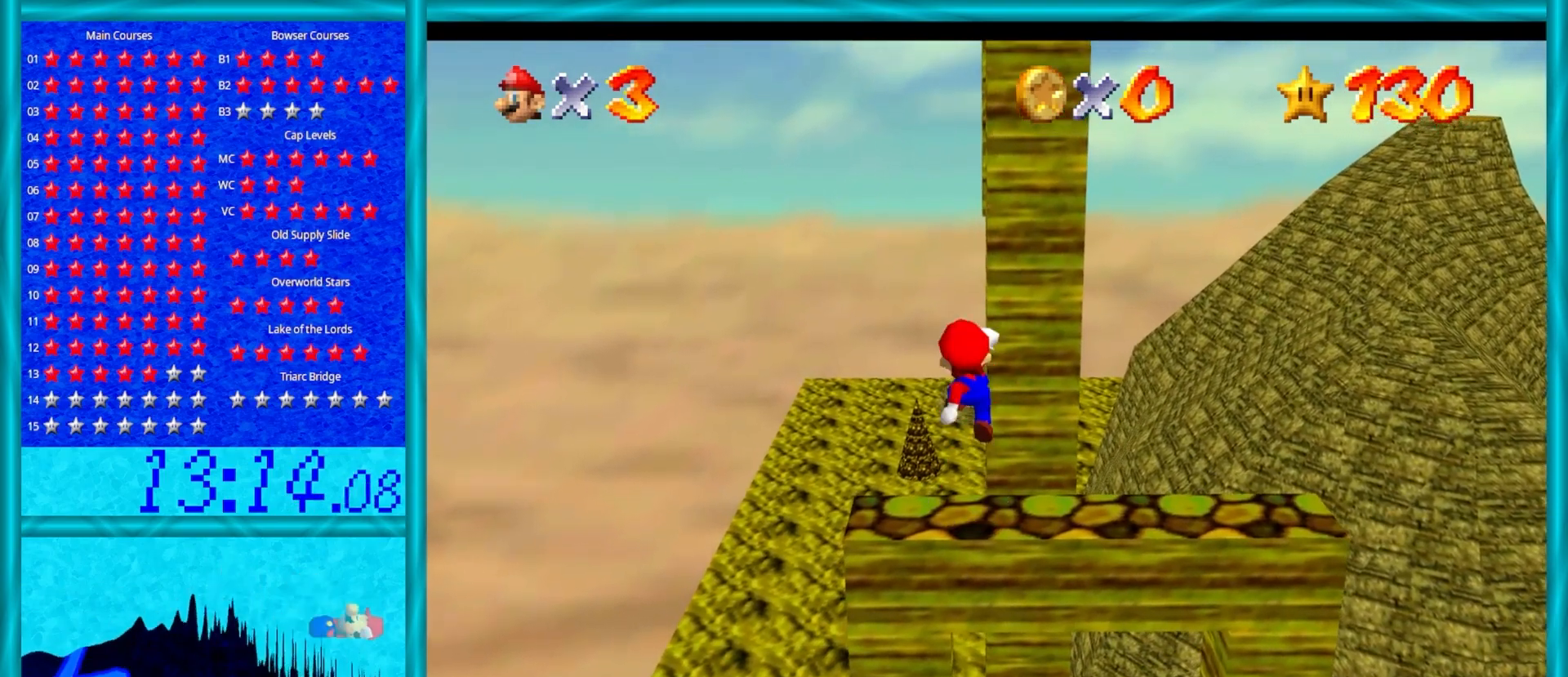
{"buttons": [], "left_stick": "center", "events": [[33, "left_stick", "down-left"], [183, "left_stick", "center"]]}
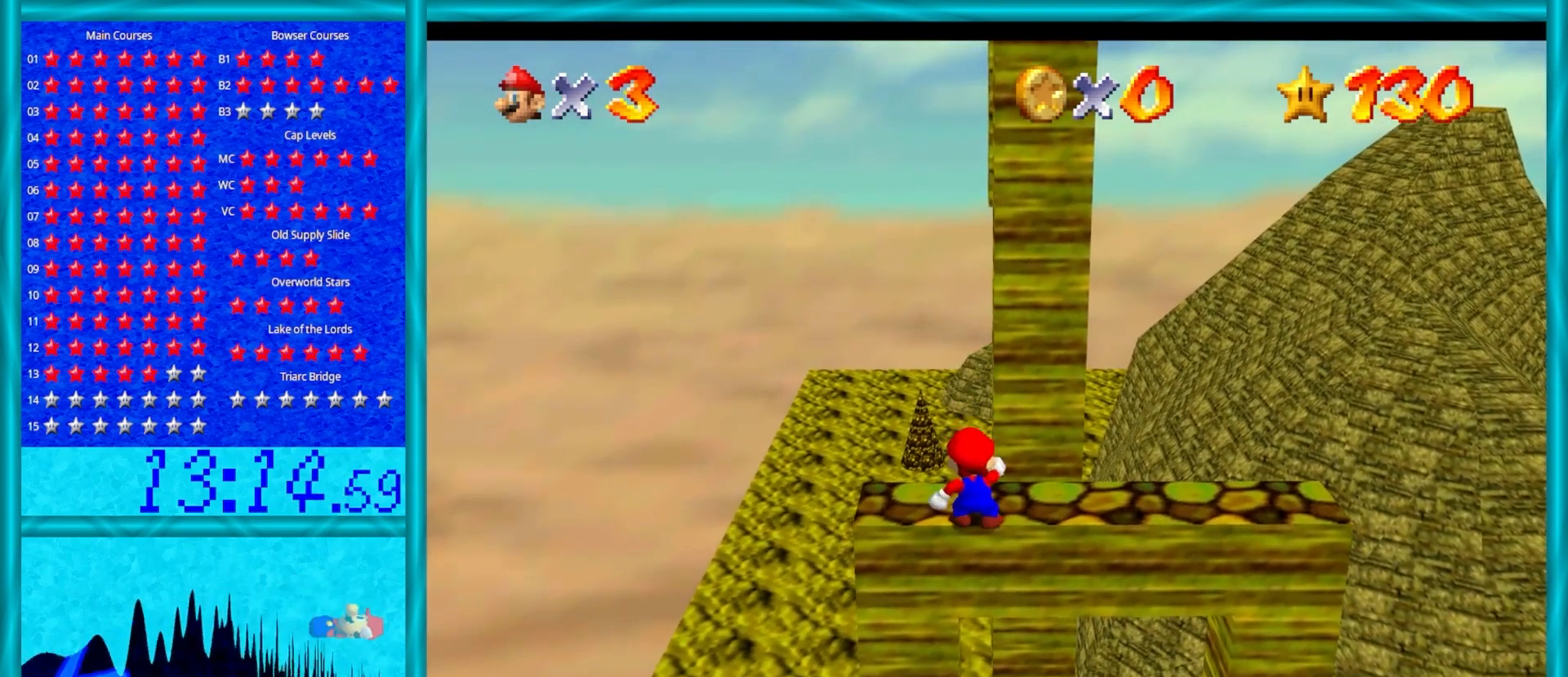
{"buttons": [], "left_stick": "up", "events": [[317, "left_stick", "up"]]}
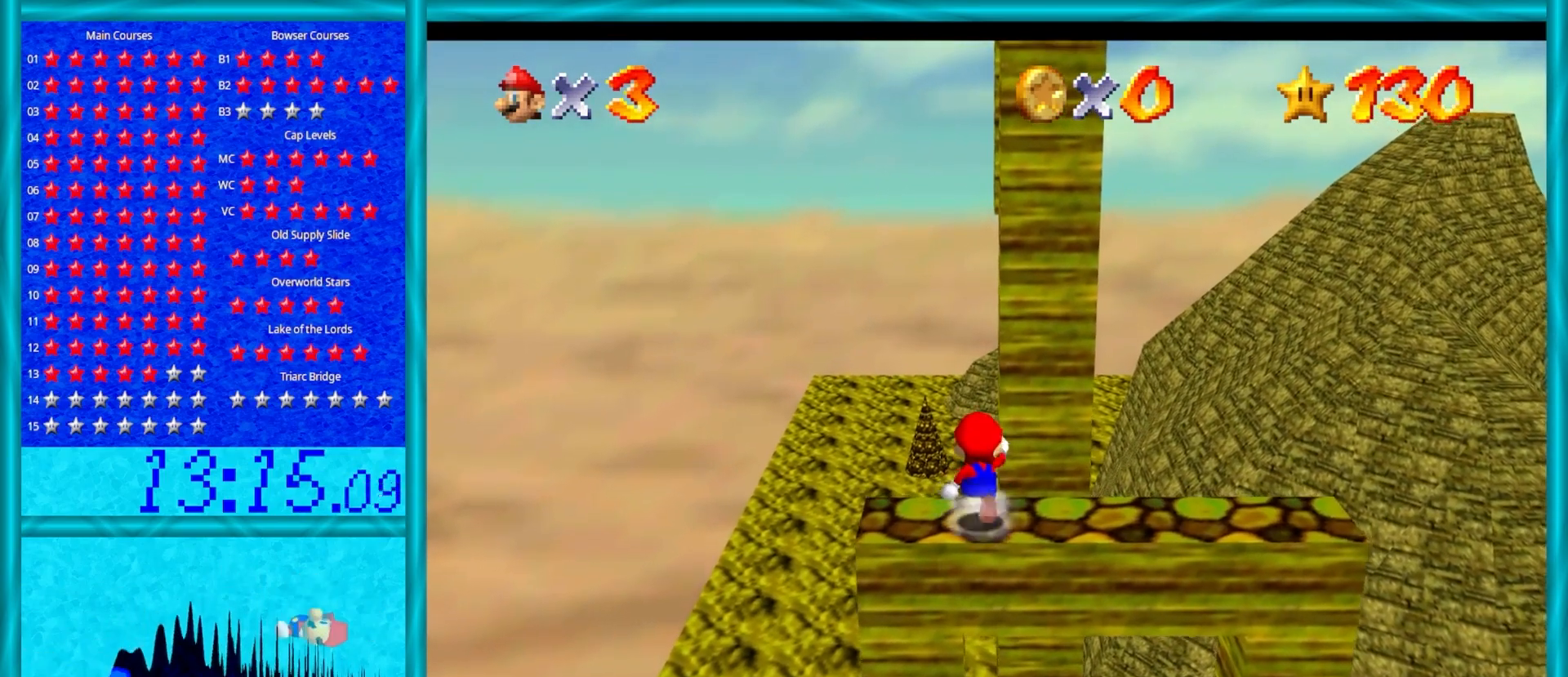
{"buttons": ["A", "Z"], "left_stick": "down", "events": [[133, "A", "down"], [133, "Z", "down"], [200, "left_stick", "center"], [250, "left_stick", "down"], [300, "A", "up"], [433, "A", "down"]]}
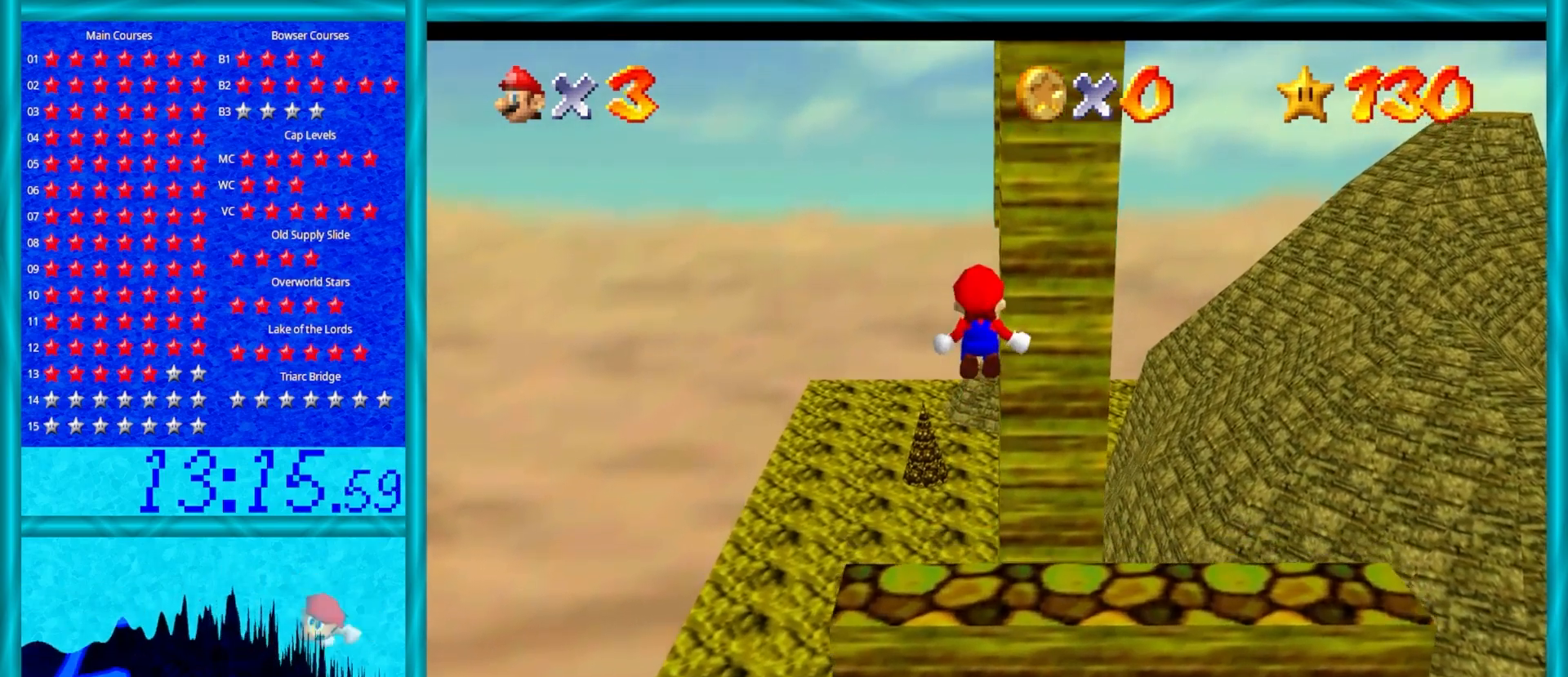
{"buttons": ["A", "Z"], "left_stick": "down", "events": [[33, "A", "up"], [133, "A", "down"], [217, "A", "up"], [300, "A", "down"], [367, "A", "up"], [417, "A", "down"]]}
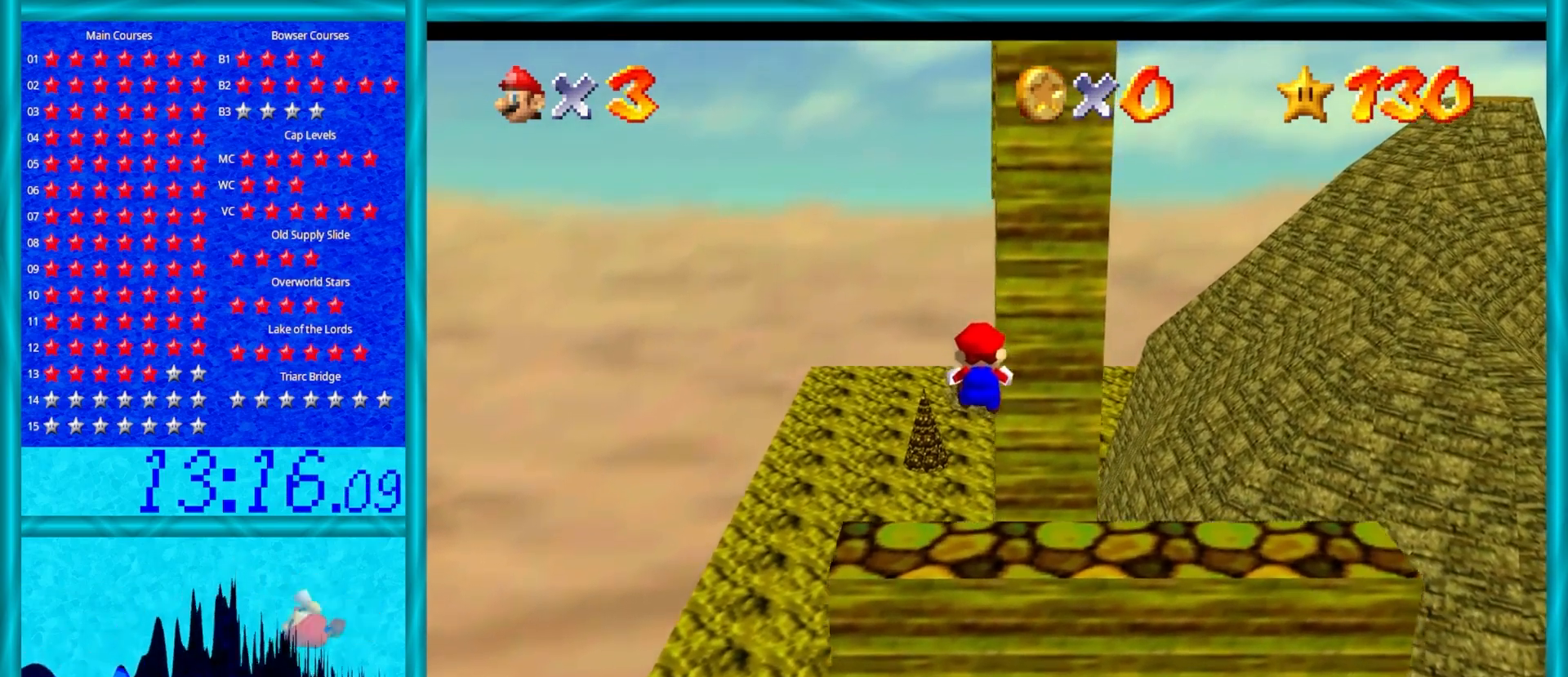
{"buttons": ["Z"], "left_stick": "up", "events": [[17, "A", "up"], [83, "A", "down"], [150, "A", "up"], [217, "left_stick", "up"], [267, "A", "down"], [300, "A", "up"], [383, "A", "down"], [483, "A", "up"]]}
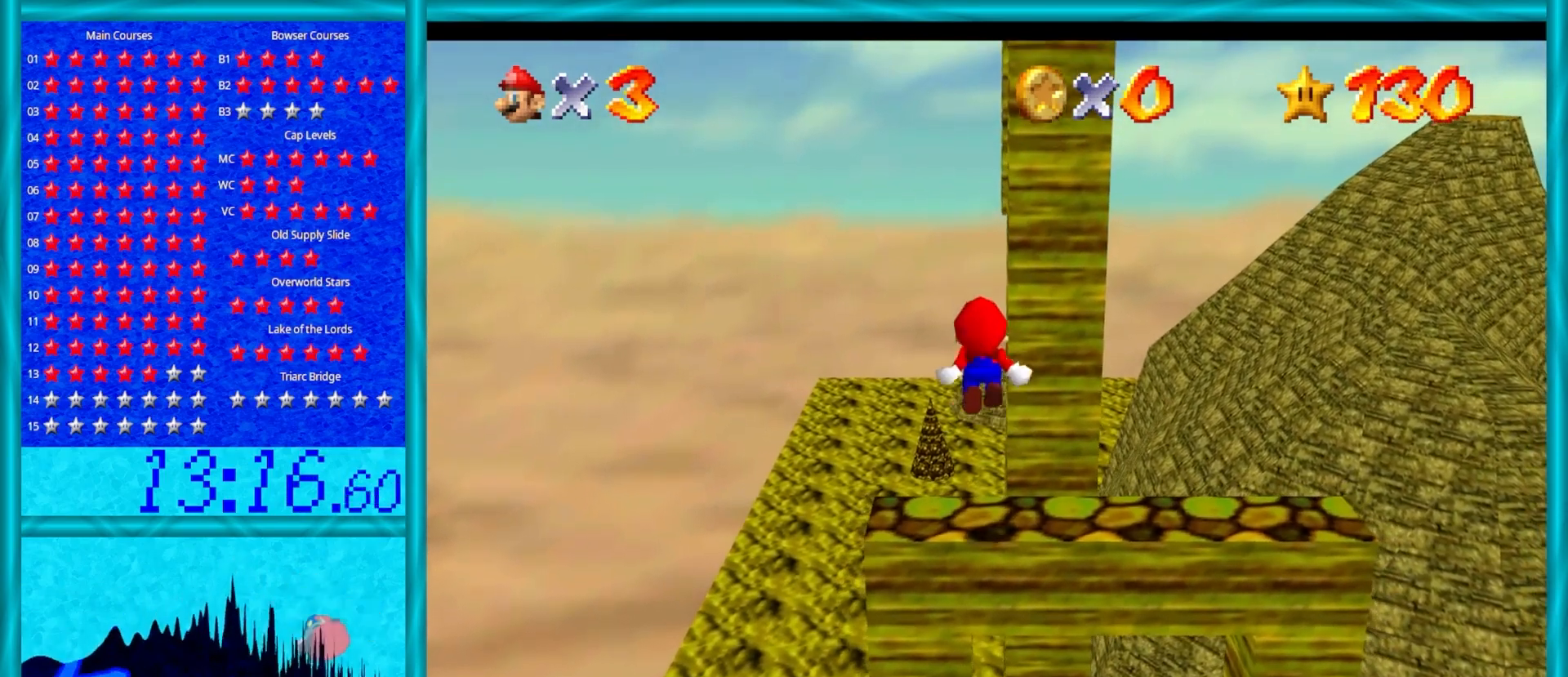
{"buttons": ["Z"], "left_stick": "up", "events": [[133, "left_stick", "center"], [200, "left_stick", "up"], [283, "A", "down"], [383, "A", "up"], [400, "left_stick", "down-right"], [500, "left_stick", "up"]]}
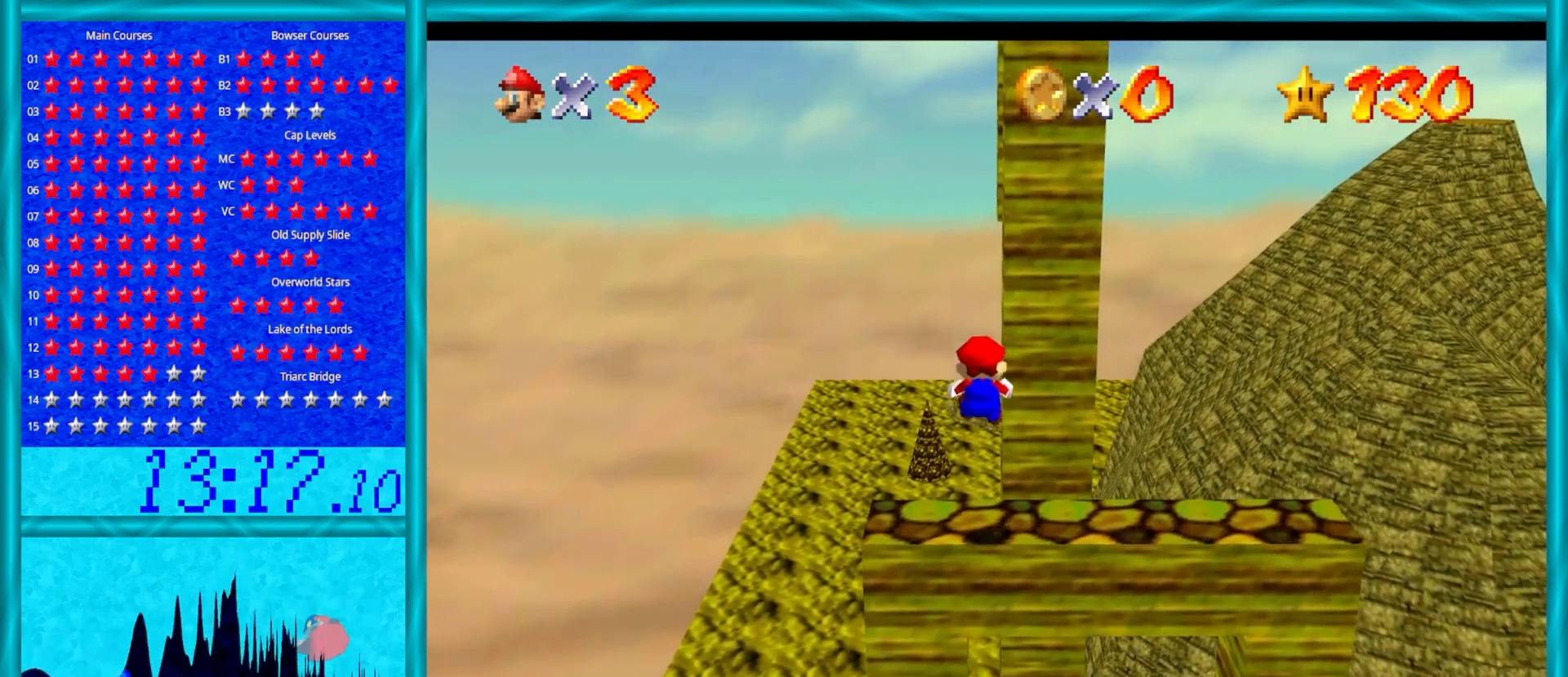
{"buttons": ["A", "Z"], "left_stick": "up", "events": [[133, "A", "down"], [200, "A", "up"], [317, "A", "down"], [383, "A", "up"], [450, "A", "down"]]}
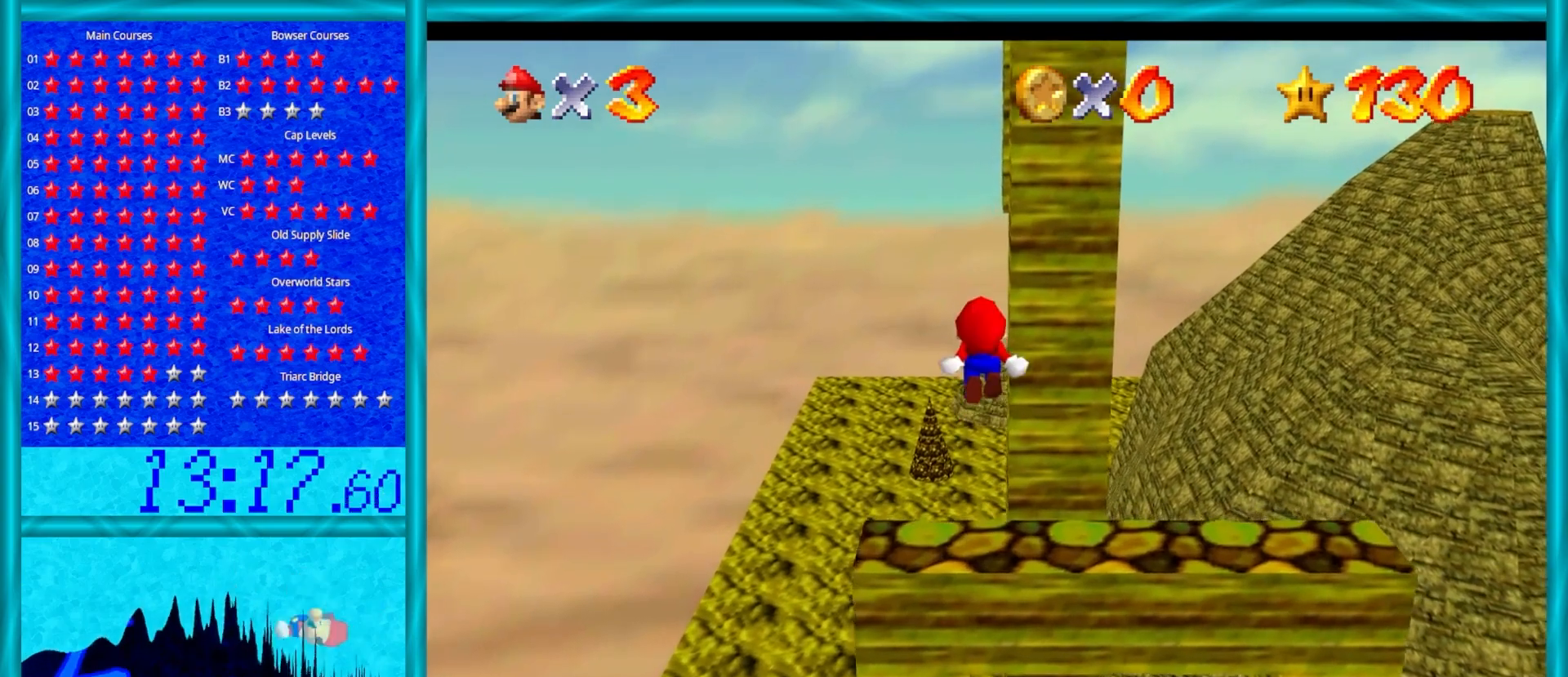
{"buttons": ["Z"], "left_stick": "up", "events": [[167, "A", "up"], [283, "C_DOWN", "down"], [283, "C_LEFT", "down"], [350, "C_DOWN", "up"], [383, "C_LEFT", "up"]]}
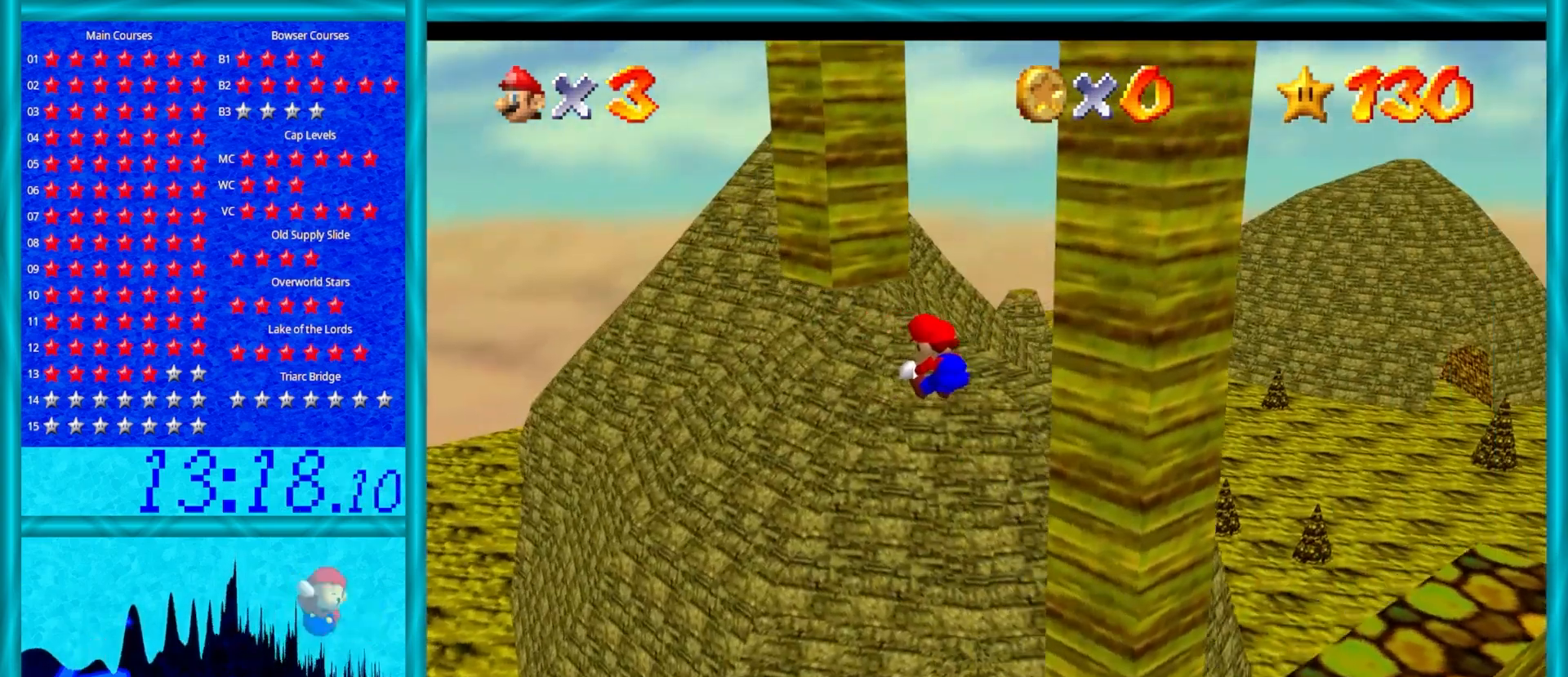
{"buttons": [], "left_stick": "up", "events": [[333, "Z", "up"]]}
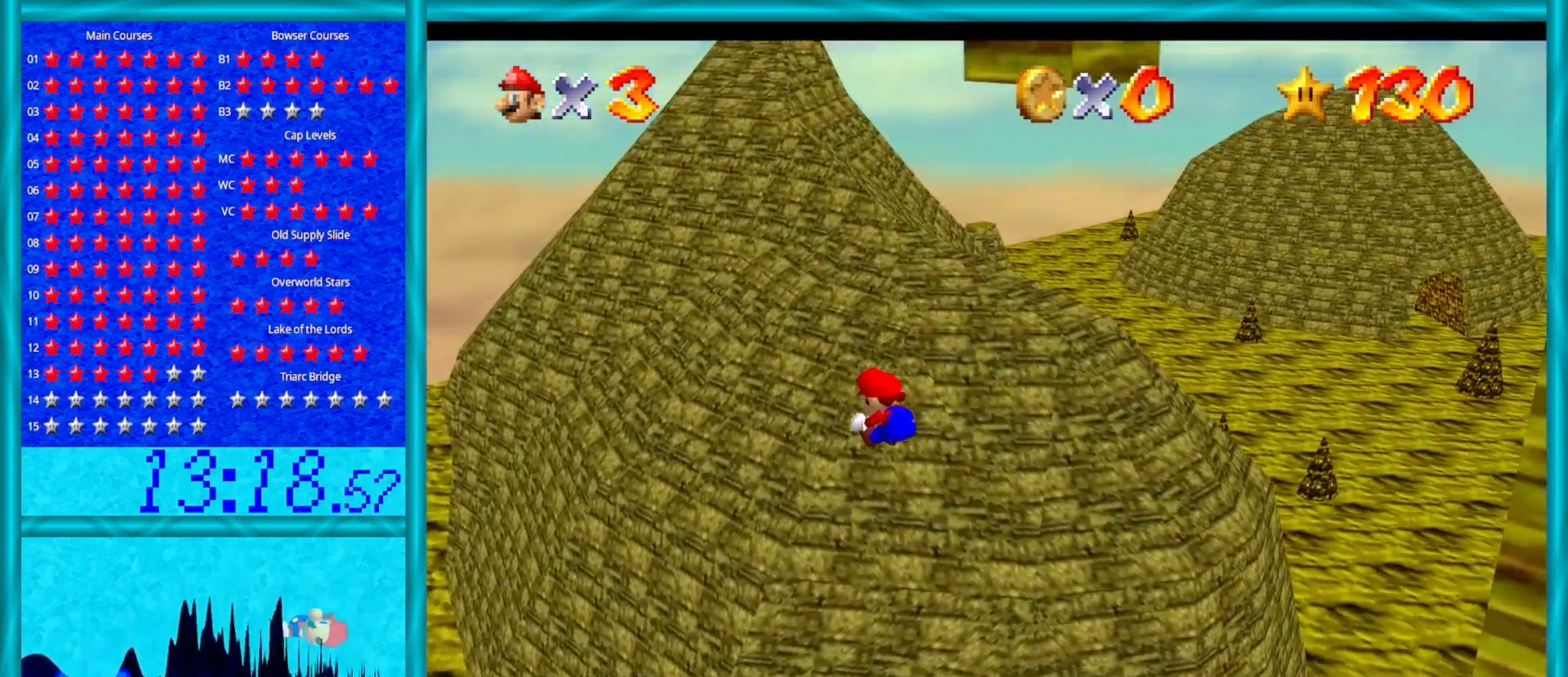
{"buttons": ["A"], "left_stick": "center", "events": [[217, "left_stick", "center"], [283, "A", "down"], [350, "A", "up"], [433, "A", "down"]]}
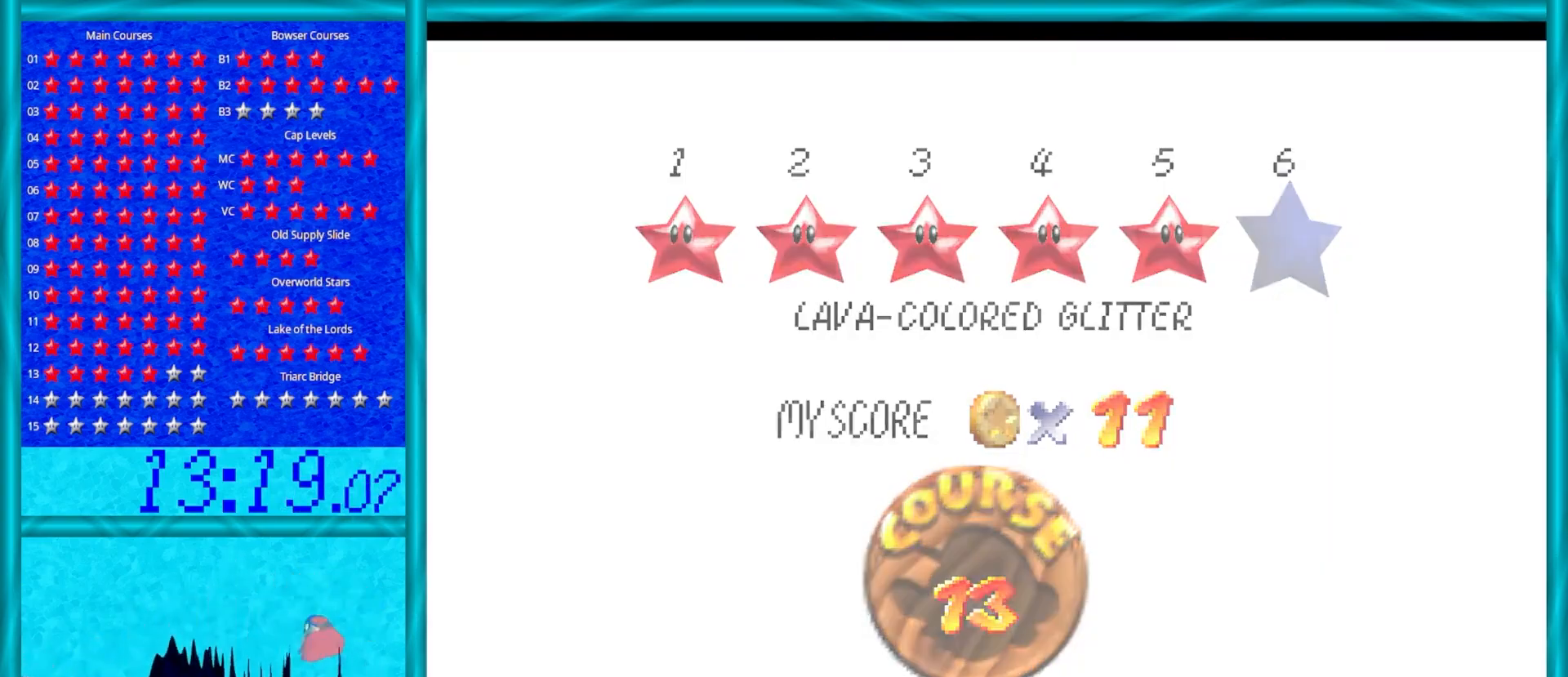
{"buttons": [], "left_stick": "center", "events": [[33, "A", "up"], [117, "A", "down"], [200, "A", "up"]]}
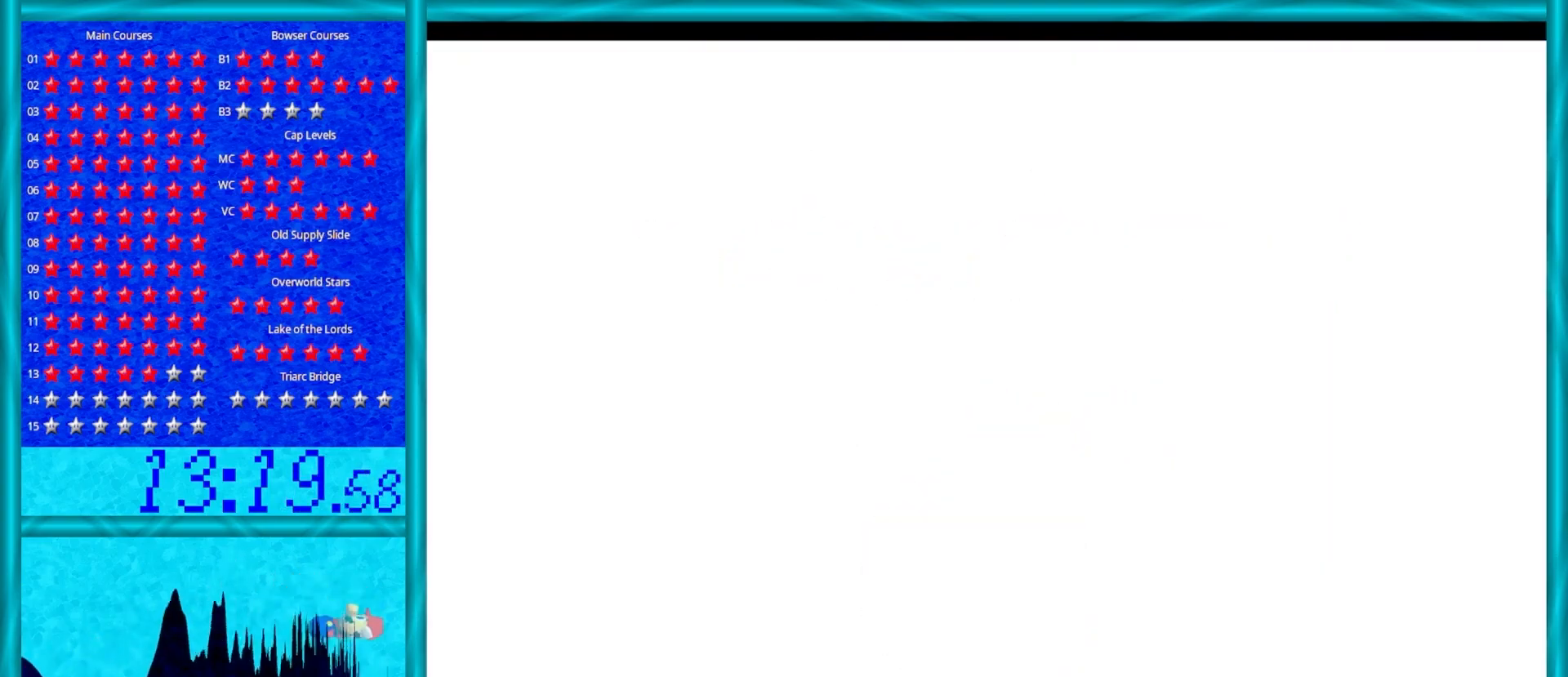
{"buttons": [], "left_stick": "center", "events": []}
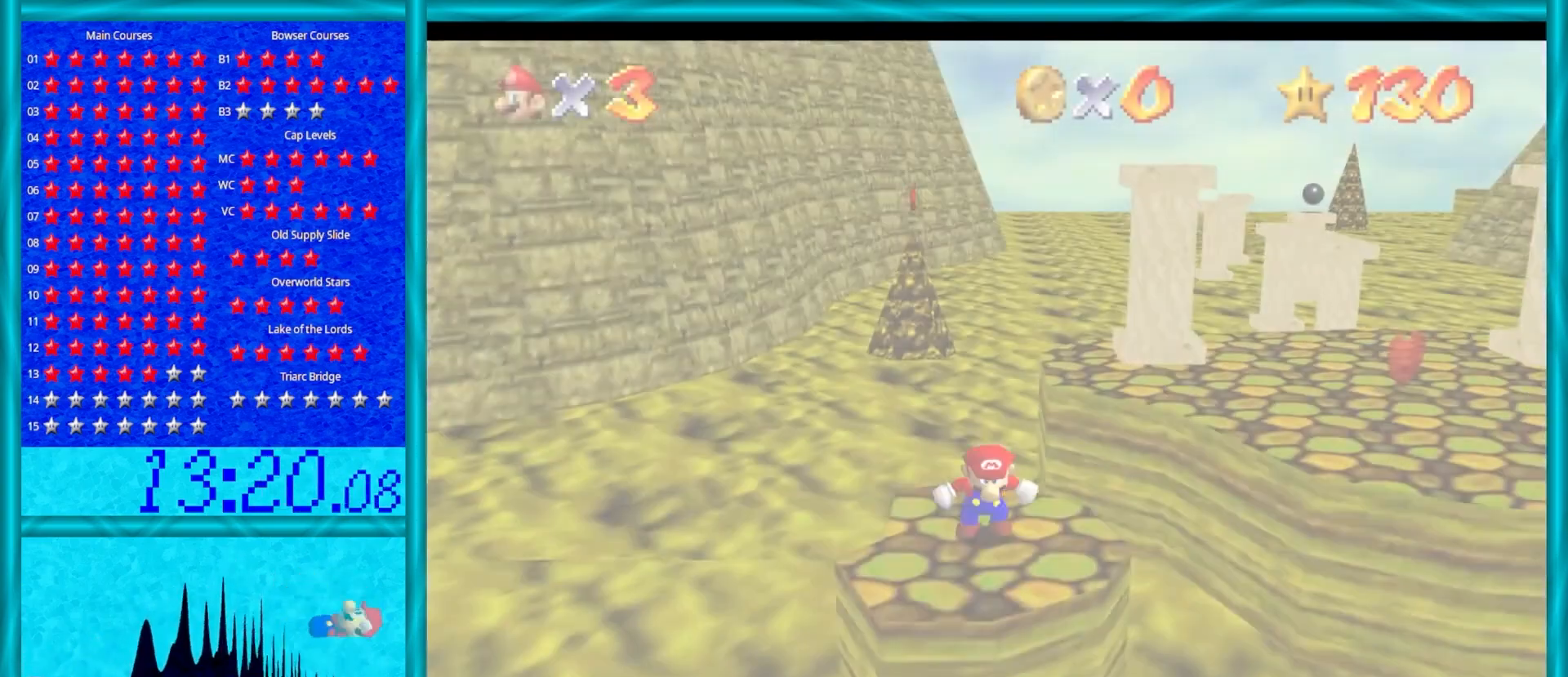
{"buttons": [], "left_stick": "up", "events": [[133, "left_stick", "up"], [233, "C_DOWN", "down"], [300, "C_DOWN", "up"], [300, "C_LEFT", "down"], [350, "C_LEFT", "up"]]}
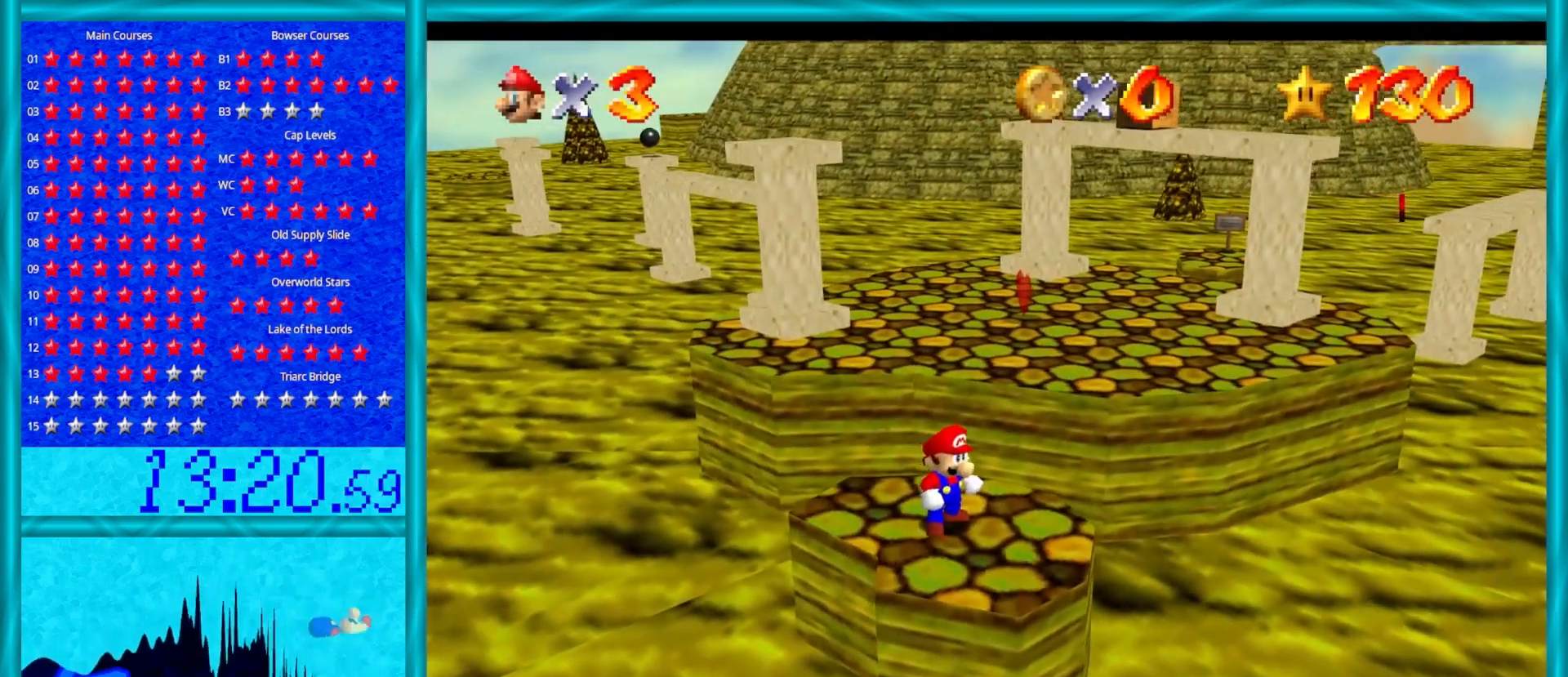
{"buttons": ["A", "Z"], "left_stick": "up", "events": [[283, "Z", "down"], [367, "A", "down"]]}
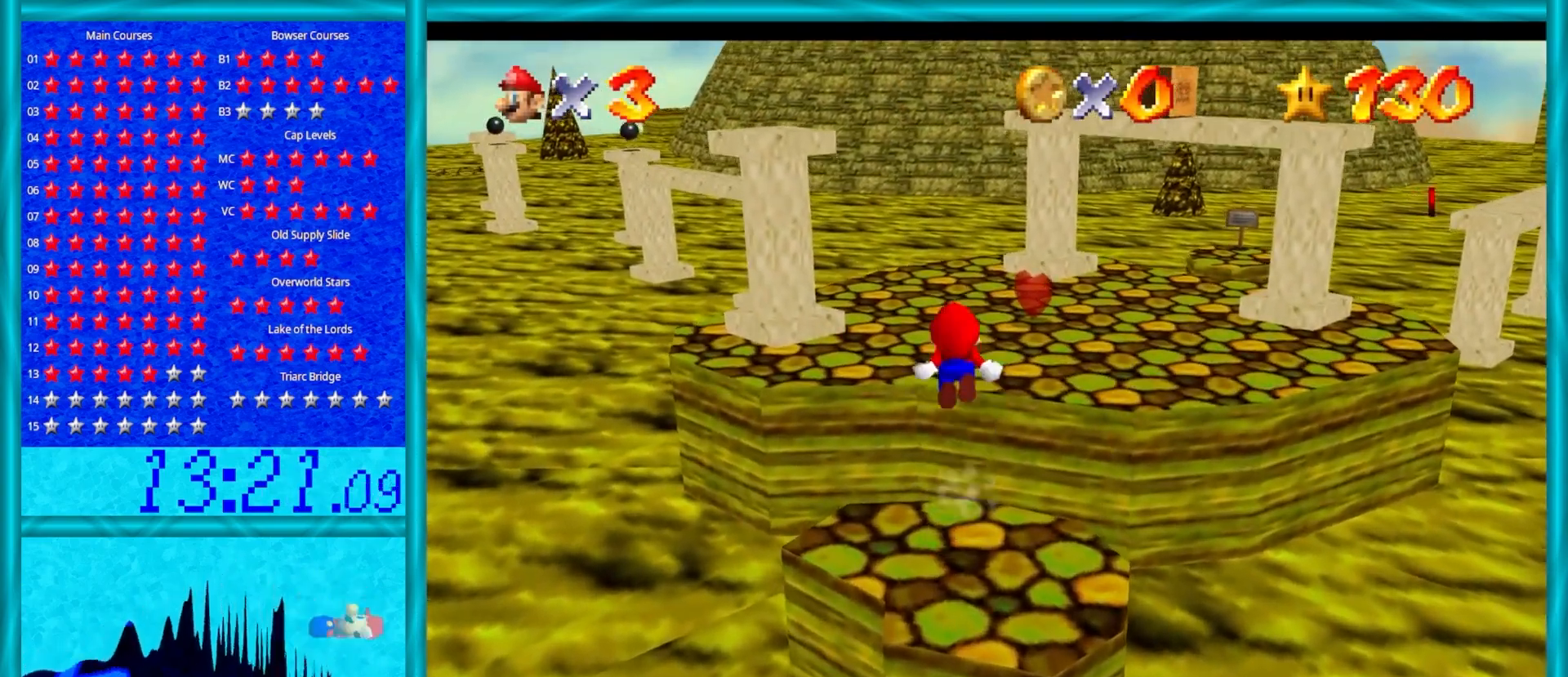
{"buttons": ["A", "Z"], "left_stick": "up", "events": [[17, "A", "up"], [100, "left_stick", "down-right"], [250, "A", "down"], [367, "A", "up"], [383, "left_stick", "up-right"], [450, "A", "down"], [450, "left_stick", "up"]]}
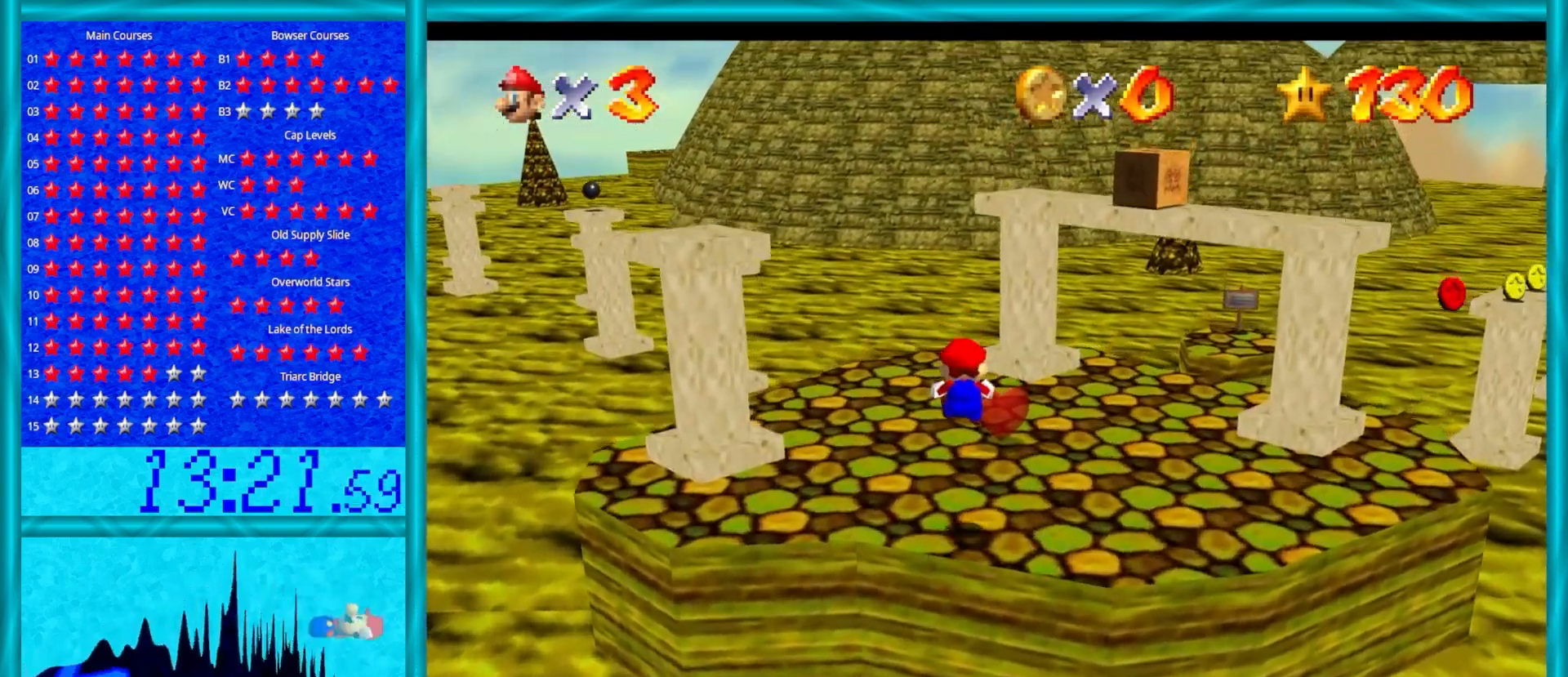
{"buttons": ["A", "Z"], "left_stick": "up", "events": [[50, "A", "up"], [400, "A", "down"]]}